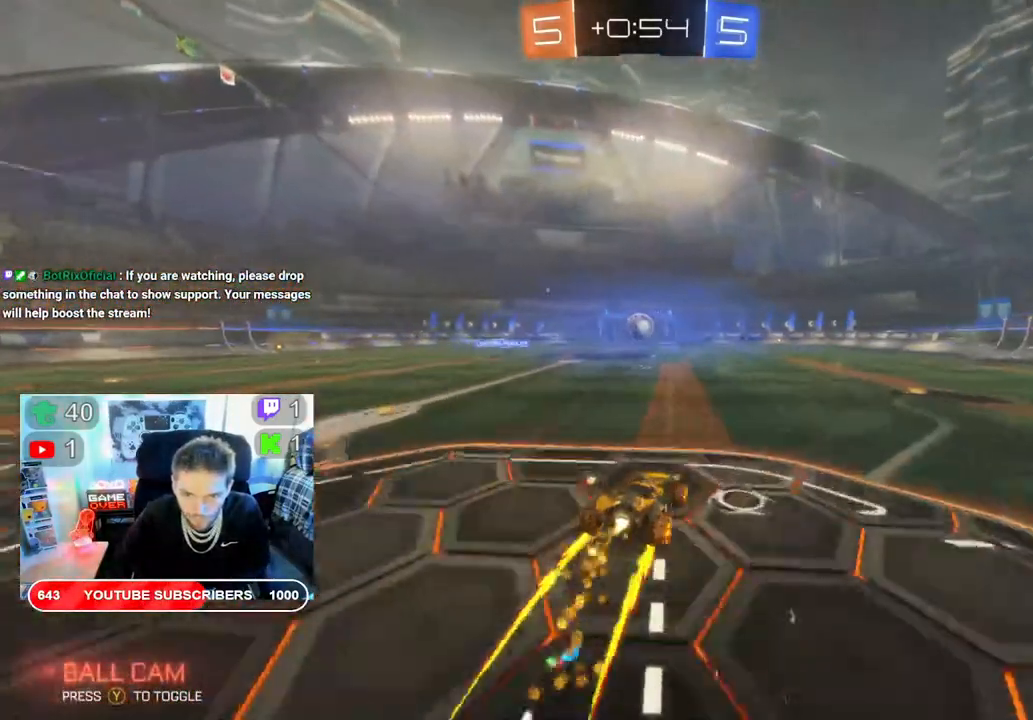
Gameplay with a controller (Xbox layout); each line is a JSON object with the inputs held at the frame after it (dt_ms = milliseconds from this image to that frame). "events" lists button and stick changes between this image and that frame as [ms after this image, input, new state], when the widget could be followed in between.
{"dt_ms": 500, "buttons": ["B", "R2"], "left_stick": "center", "right_stick": "center", "events": [[167, "left_stick", "left"], [267, "left_stick", "center"], [367, "left_stick", "left"], [467, "left_stick", "center"]]}
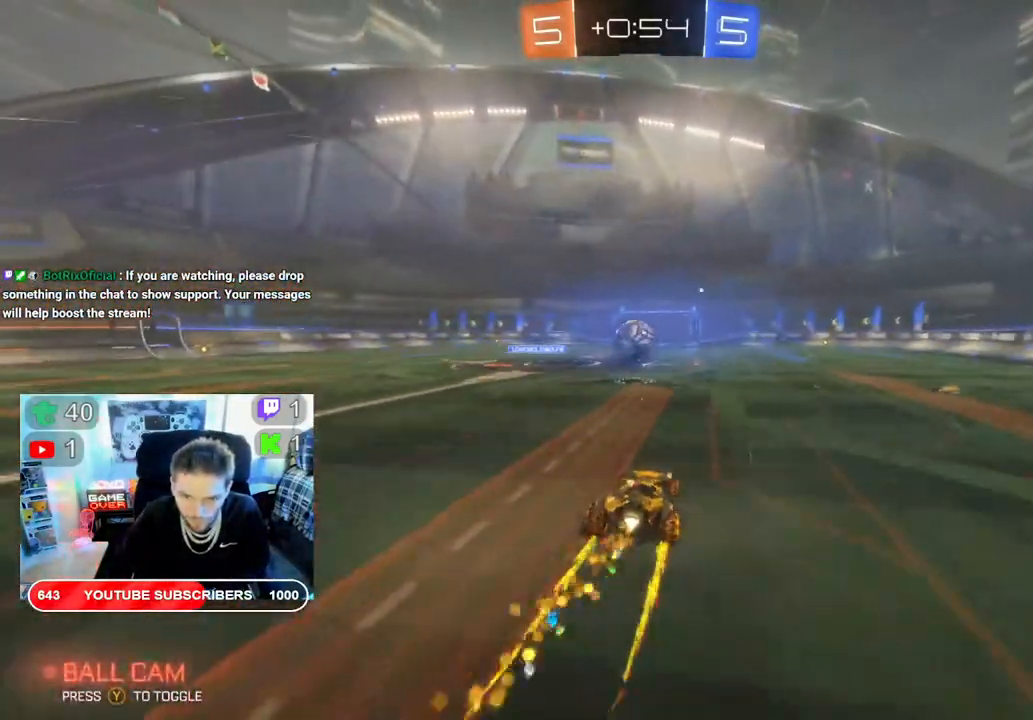
{"dt_ms": 500, "buttons": ["L2", "R2"], "left_stick": "up-right", "right_stick": "center", "events": [[67, "left_stick", "right"], [183, "B", "up"], [233, "L2", "down"], [233, "left_stick", "up"], [317, "A", "down"], [317, "left_stick", "up-right"], [450, "A", "up"]]}
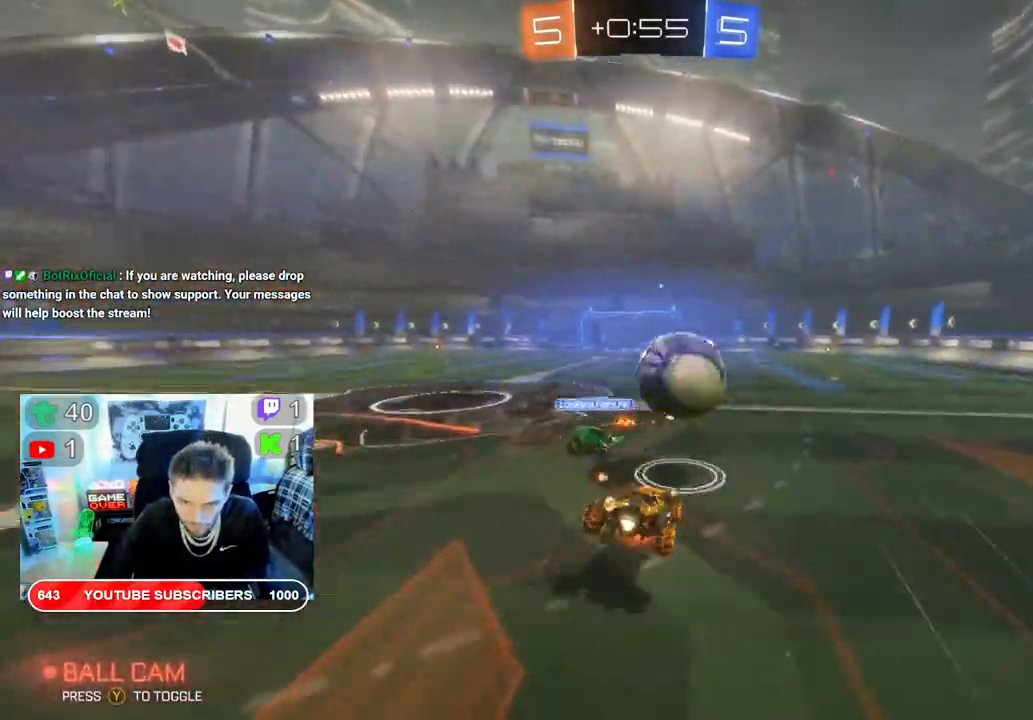
{"dt_ms": 500, "buttons": ["R2"], "left_stick": "center", "right_stick": "center", "events": [[17, "A", "down"], [100, "A", "up"], [167, "A", "down"], [233, "L2", "up"], [283, "left_stick", "up"], [317, "A", "up"], [500, "left_stick", "center"]]}
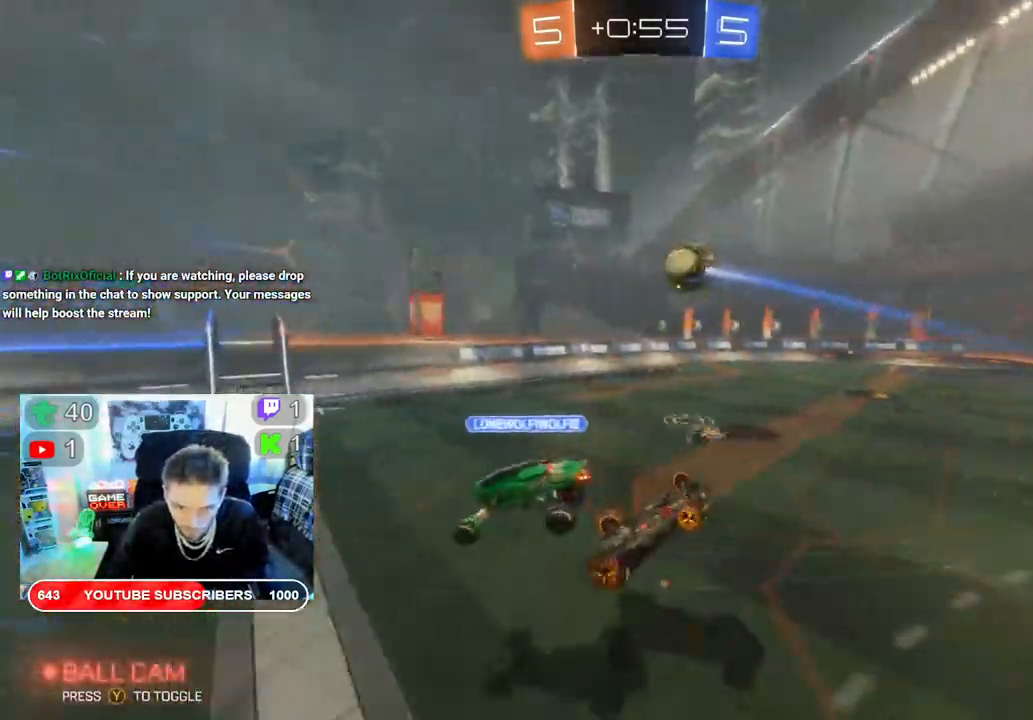
{"dt_ms": 500, "buttons": ["R2"], "left_stick": "right", "right_stick": "center", "events": [[417, "left_stick", "right"]]}
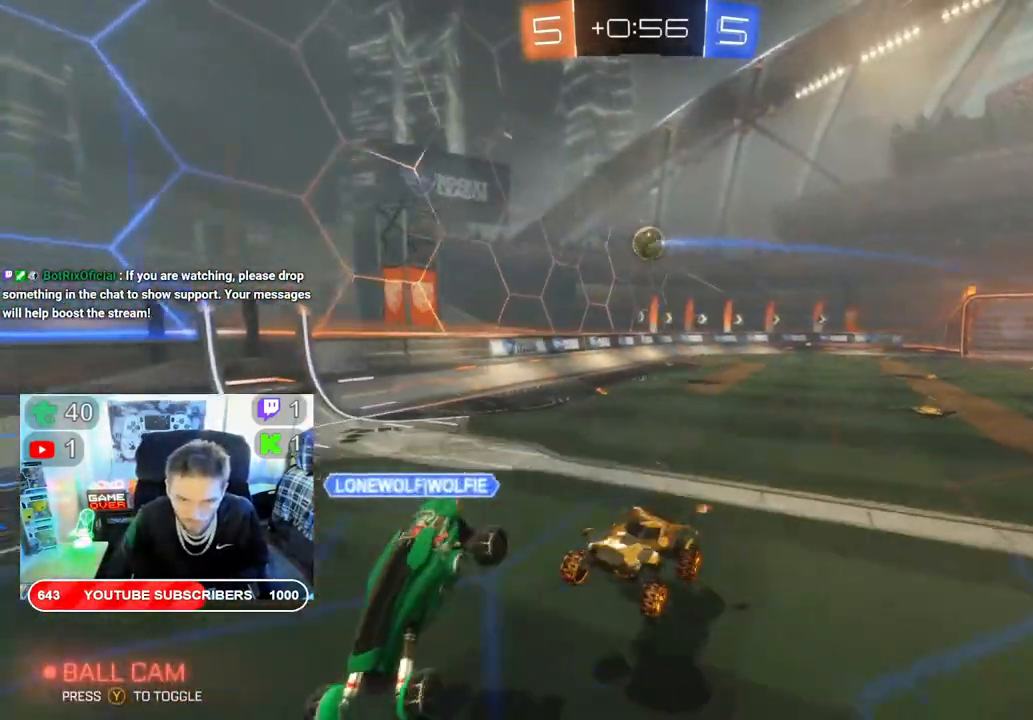
{"dt_ms": 500, "buttons": ["R2"], "left_stick": "right", "right_stick": "center", "events": []}
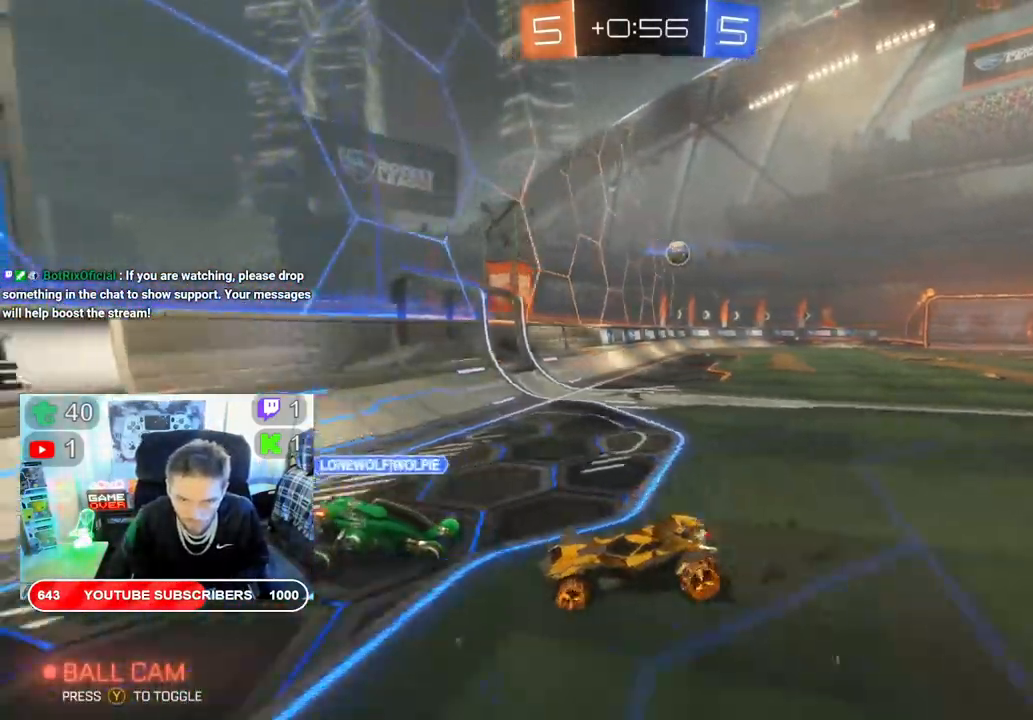
{"dt_ms": 500, "buttons": ["R2"], "left_stick": "right", "right_stick": "center", "events": []}
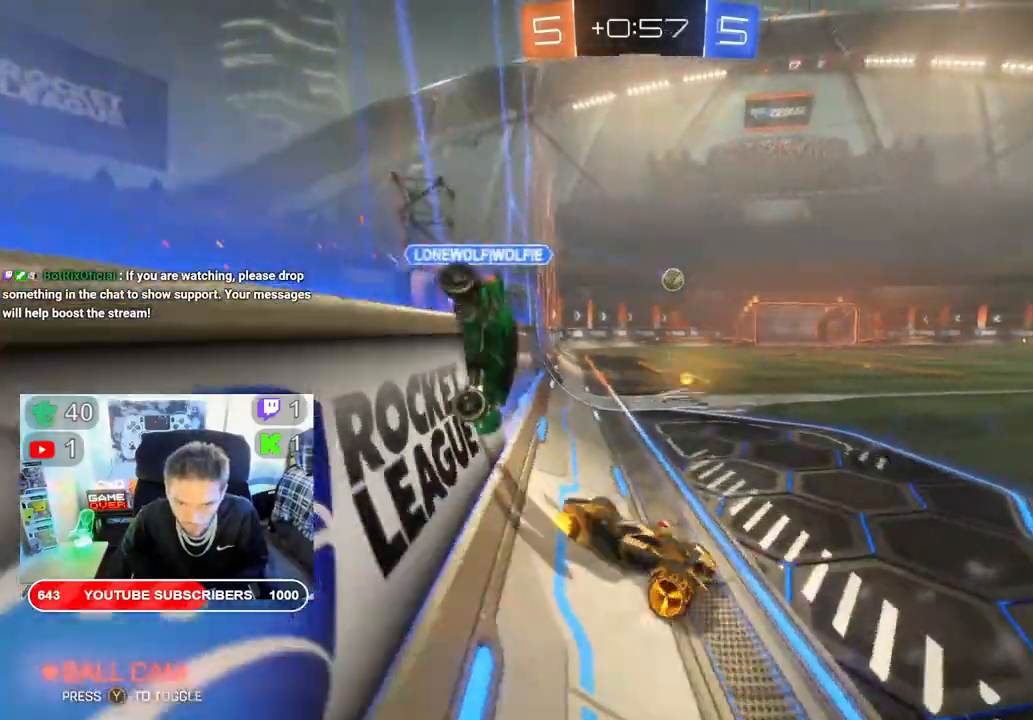
{"dt_ms": 500, "buttons": ["R2"], "left_stick": "right", "right_stick": "center", "events": []}
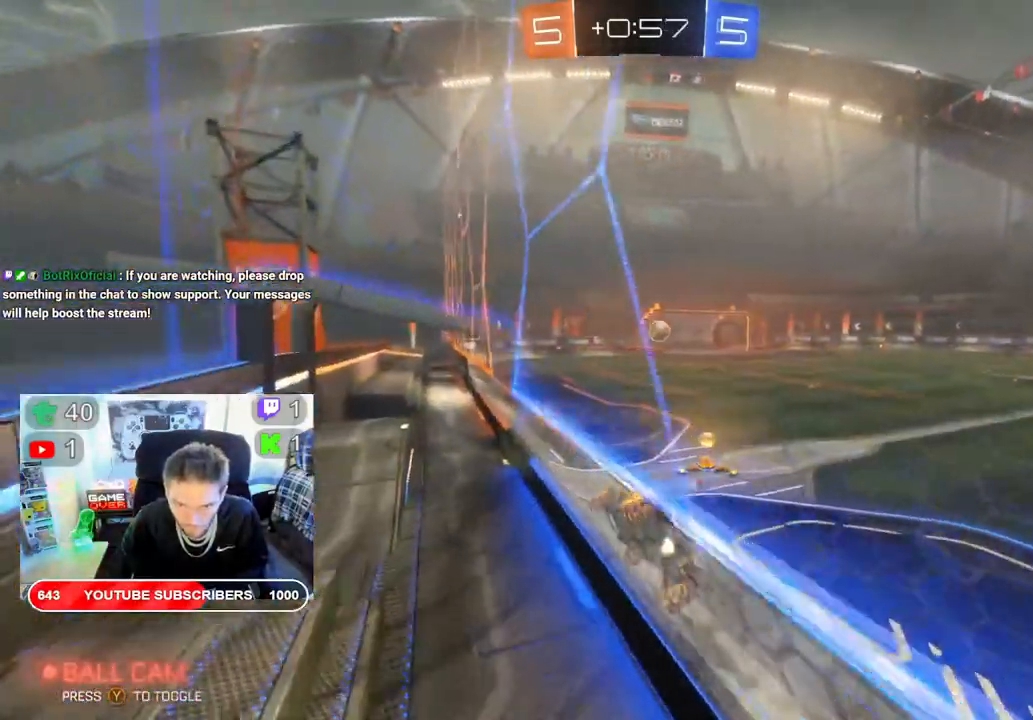
{"dt_ms": 500, "buttons": ["B", "R2"], "left_stick": "right", "right_stick": "center", "events": [[267, "B", "down"], [300, "left_stick", "down-right"], [450, "left_stick", "right"]]}
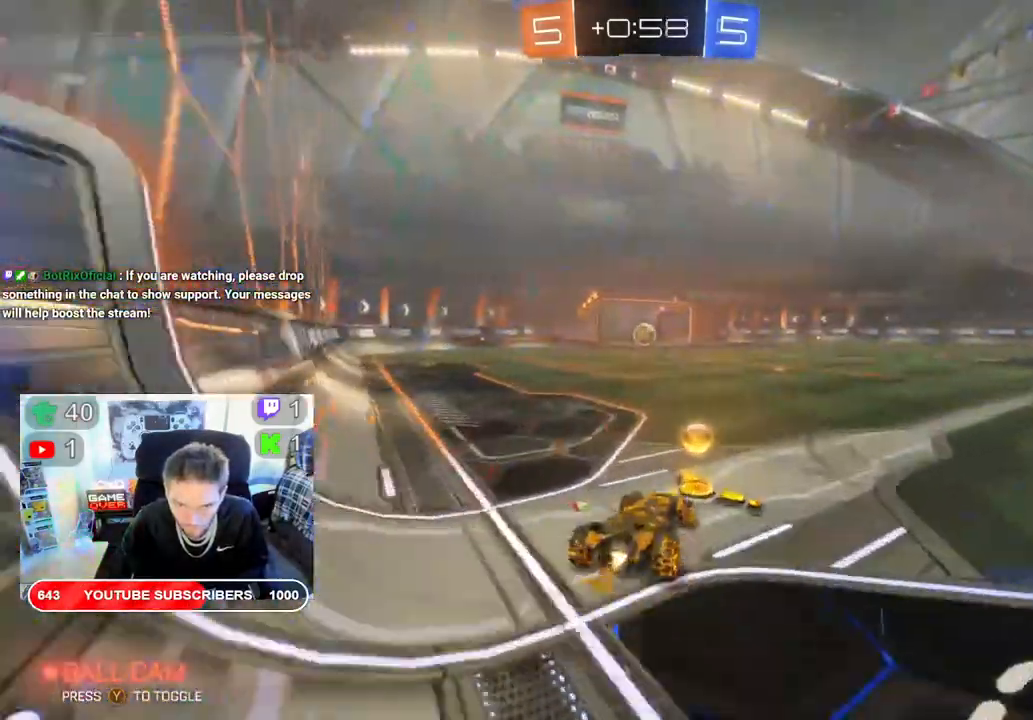
{"dt_ms": 500, "buttons": ["B", "R2"], "left_stick": "center", "right_stick": "center", "events": [[50, "left_stick", "left"], [317, "left_stick", "center"]]}
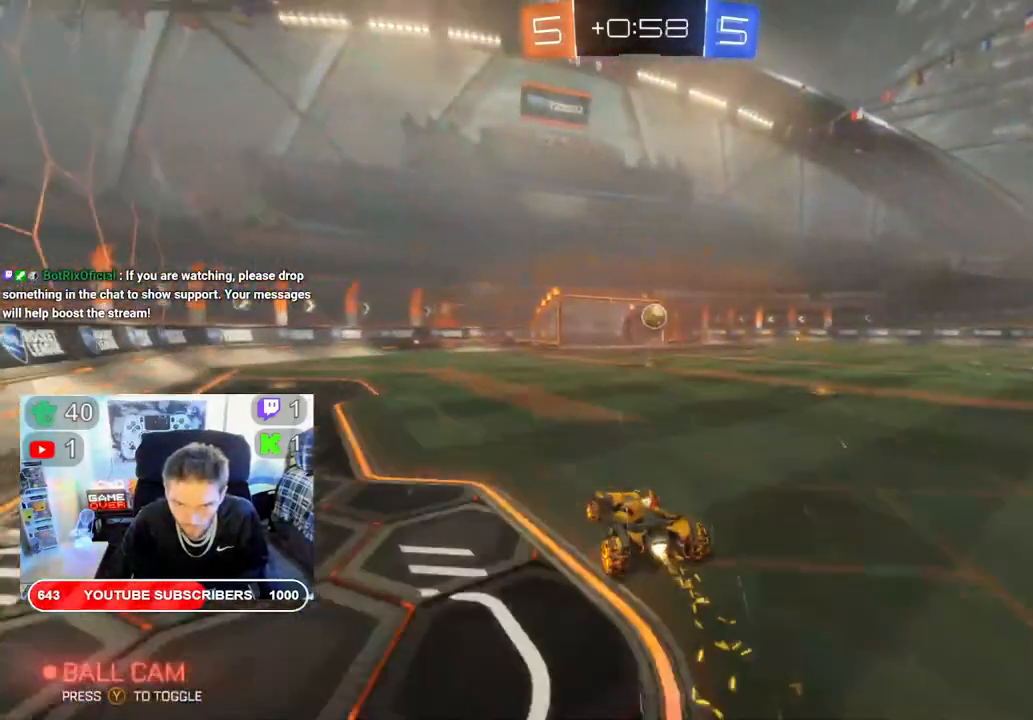
{"dt_ms": 500, "buttons": ["B", "R2"], "left_stick": "center", "right_stick": "center", "events": []}
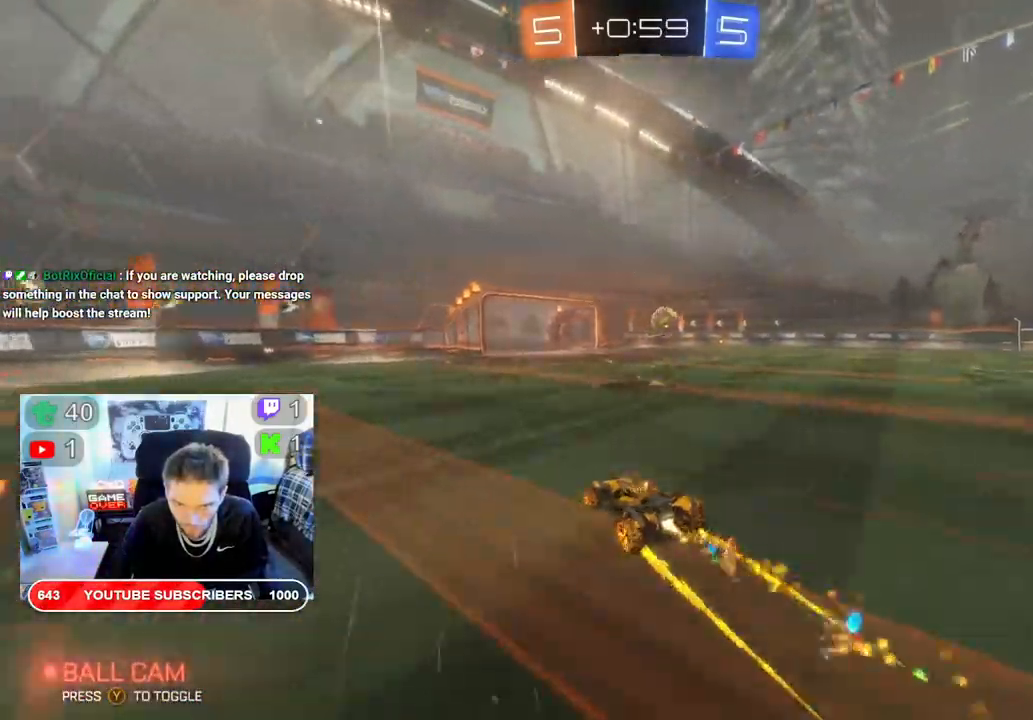
{"dt_ms": 500, "buttons": ["B", "R2"], "left_stick": "right", "right_stick": "center", "events": [[200, "left_stick", "right"]]}
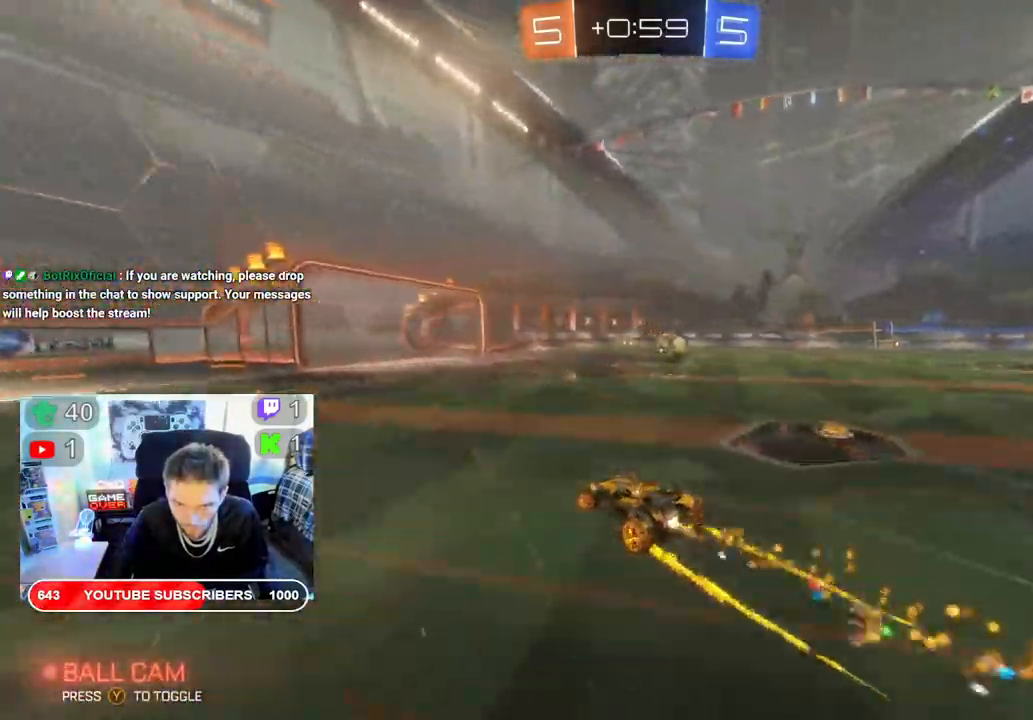
{"dt_ms": 500, "buttons": ["R2"], "left_stick": "center", "right_stick": "center", "events": [[83, "B", "up"], [283, "left_stick", "center"]]}
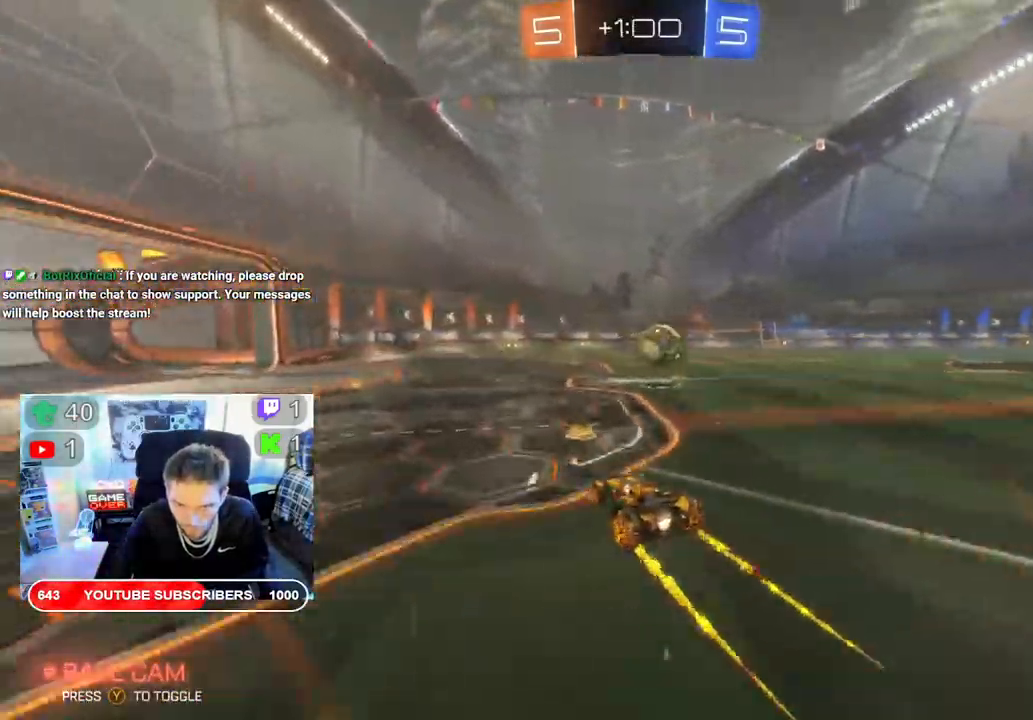
{"dt_ms": 500, "buttons": ["R2"], "left_stick": "right", "right_stick": "center", "events": [[200, "left_stick", "right"]]}
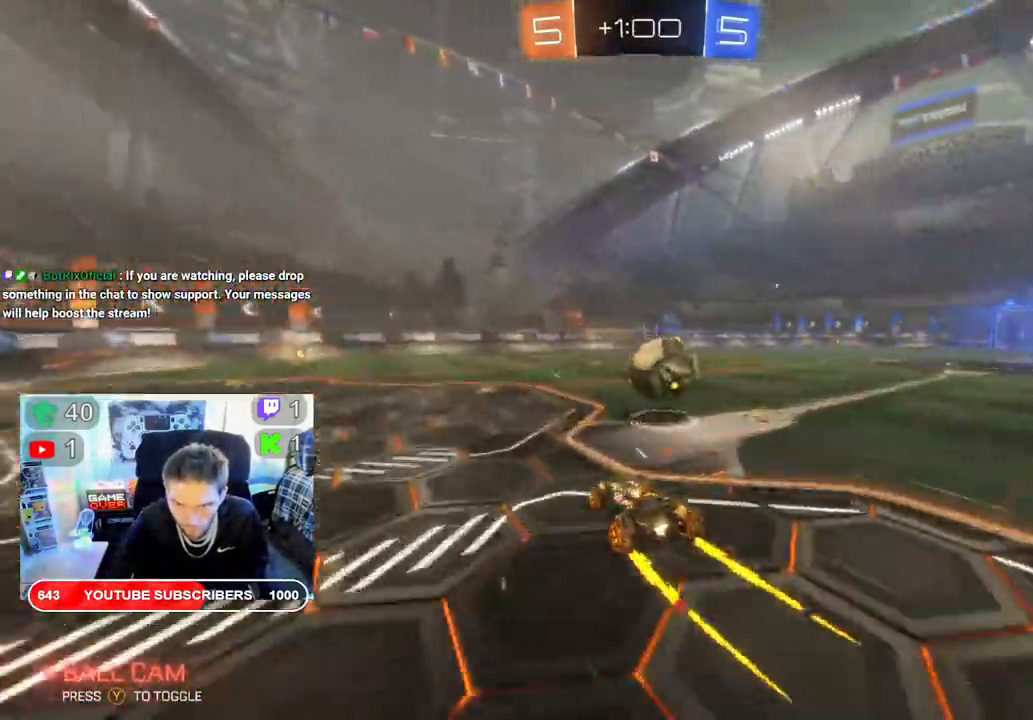
{"dt_ms": 500, "buttons": ["R2"], "left_stick": "down-left", "right_stick": "center", "events": [[217, "left_stick", "left"], [500, "left_stick", "down-left"]]}
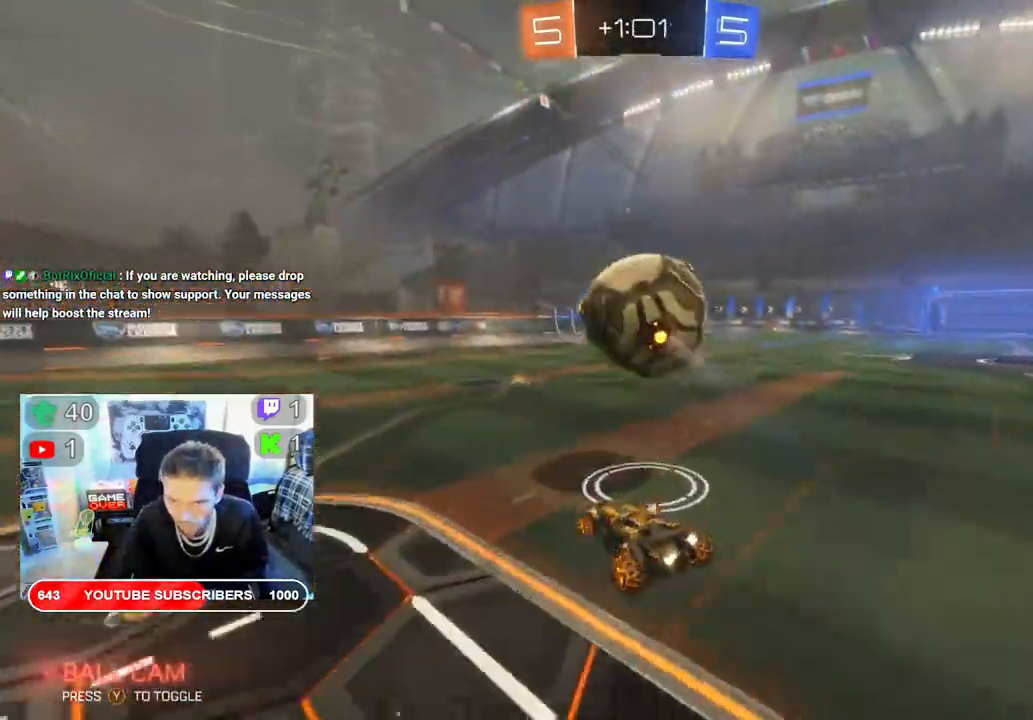
{"dt_ms": 500, "buttons": ["B", "R2"], "left_stick": "right", "right_stick": "center", "events": [[150, "left_stick", "left"], [383, "left_stick", "right"], [483, "B", "down"]]}
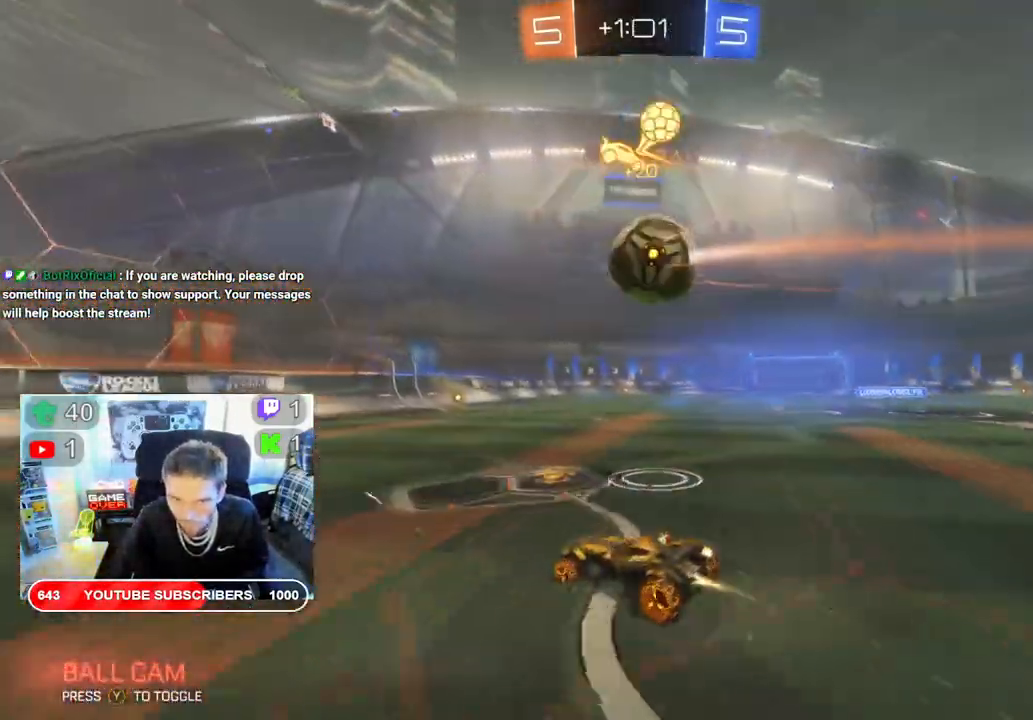
{"dt_ms": 500, "buttons": ["B", "R2"], "left_stick": "center", "right_stick": "center", "events": [[267, "left_stick", "center"], [350, "left_stick", "left"], [467, "left_stick", "center"]]}
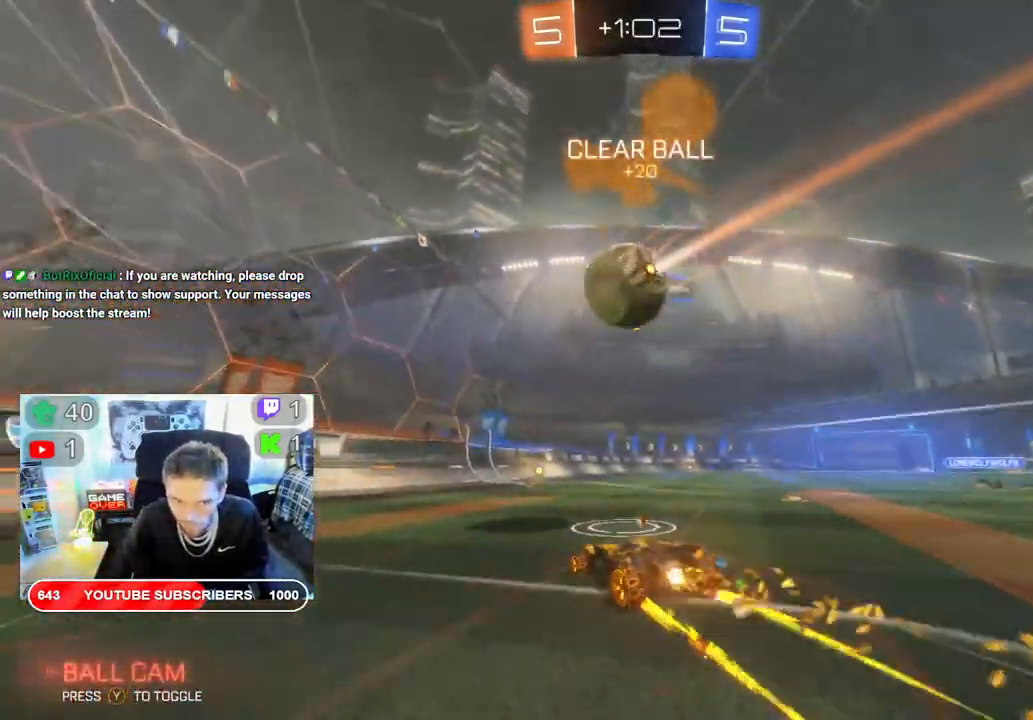
{"dt_ms": 500, "buttons": ["Y", "R2"], "left_stick": "right", "right_stick": "center", "events": [[67, "left_stick", "right"], [100, "B", "up"], [467, "Y", "down"]]}
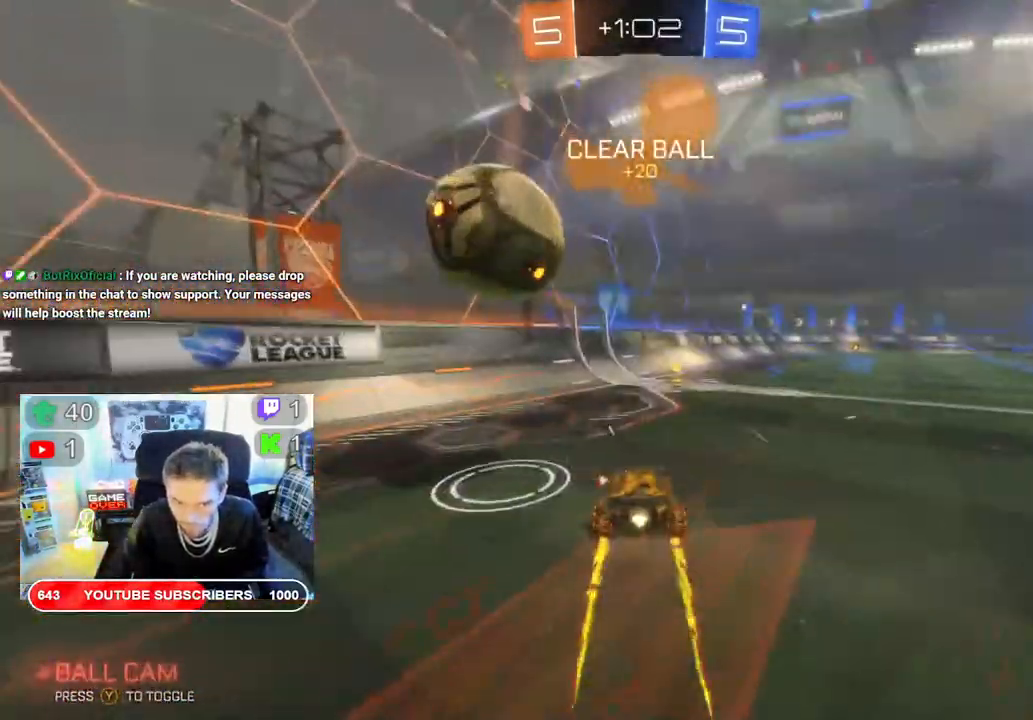
{"dt_ms": 500, "buttons": ["Y", "R2"], "left_stick": "right", "right_stick": "center", "events": [[83, "Y", "up"], [100, "left_stick", "center"], [333, "left_stick", "right"], [450, "Y", "down"]]}
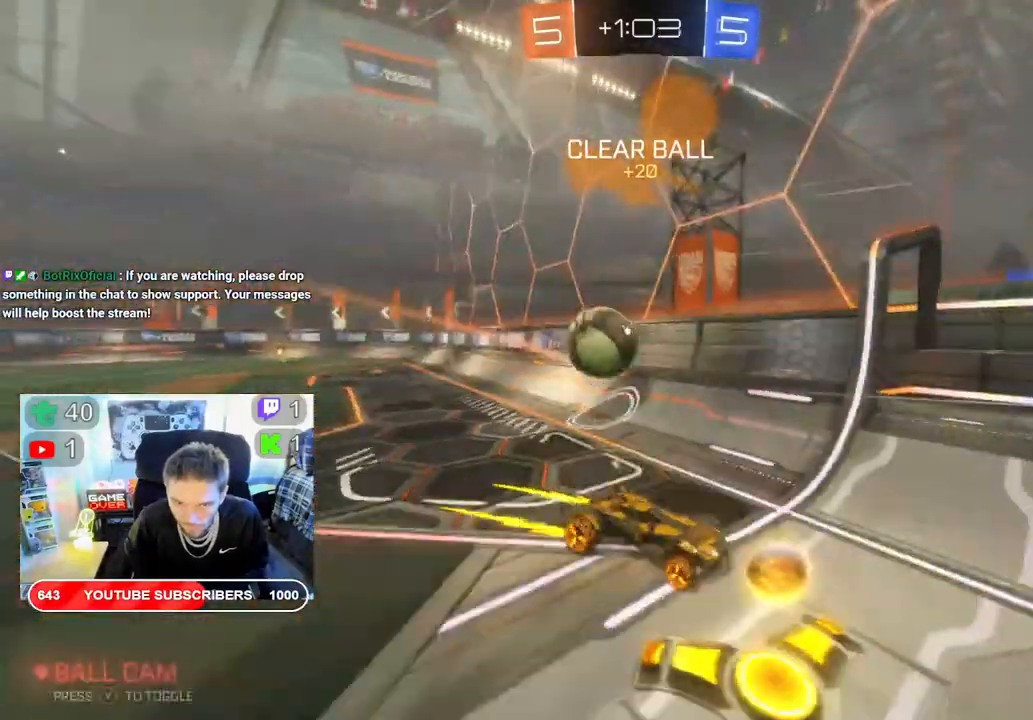
{"dt_ms": 1000, "buttons": ["R2"], "left_stick": "right", "right_stick": "center"}
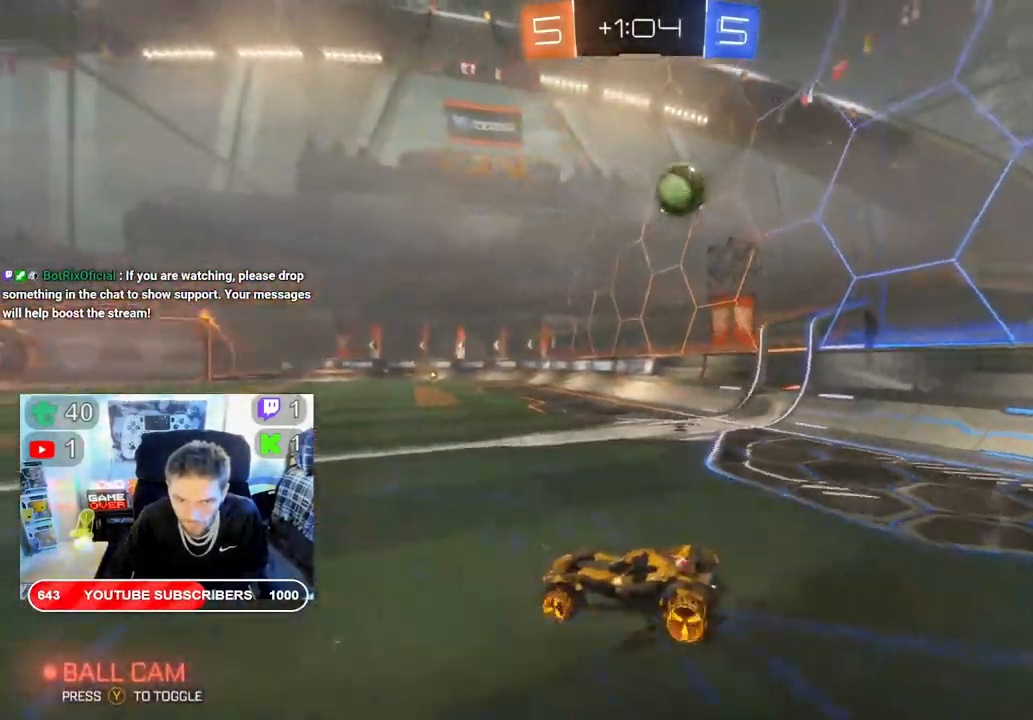
{"dt_ms": 500, "buttons": ["X", "R2"], "left_stick": "right", "right_stick": "center", "events": [[283, "X", "down"]]}
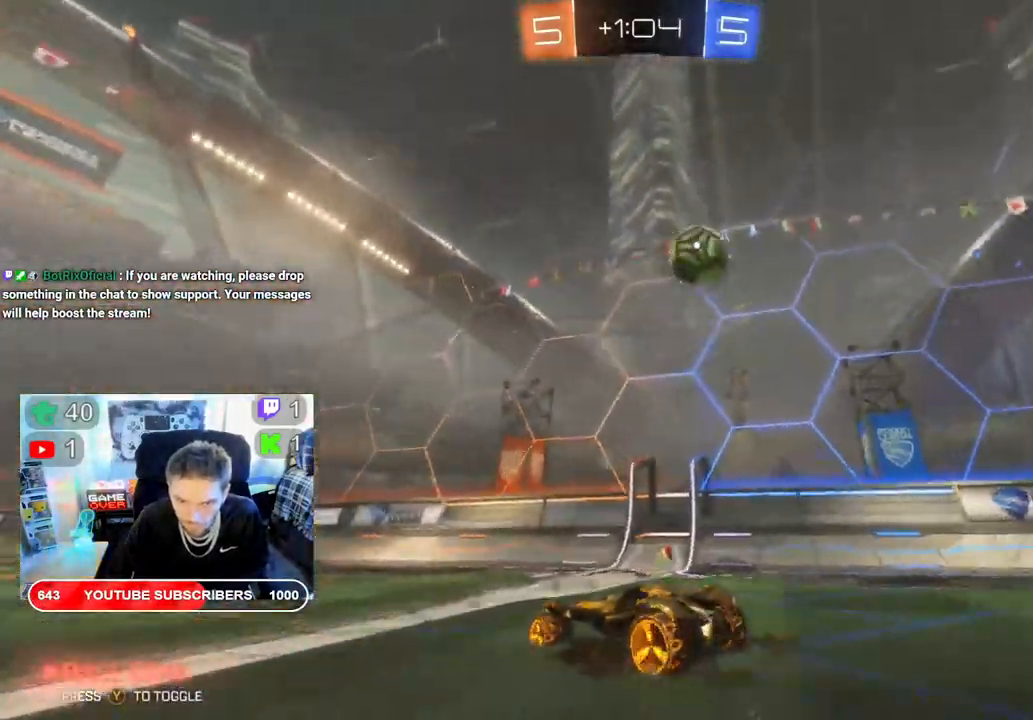
{"dt_ms": 500, "buttons": ["X", "R2"], "left_stick": "right", "right_stick": "center", "events": []}
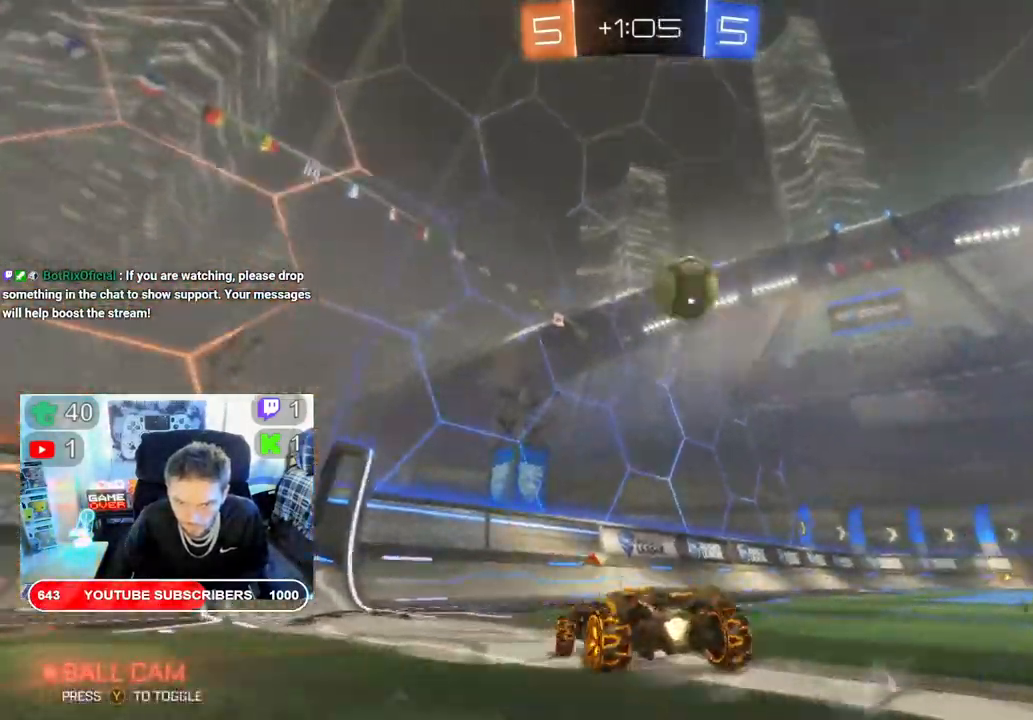
{"dt_ms": 500, "buttons": ["B", "X", "R2"], "left_stick": "right", "right_stick": "center", "events": [[350, "B", "down"]]}
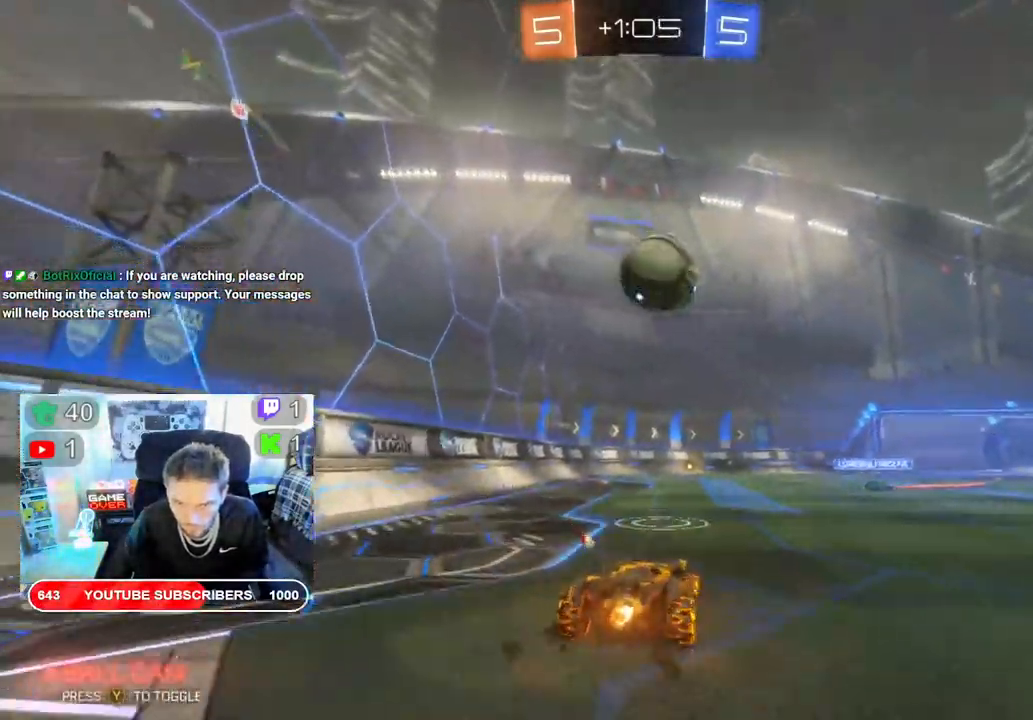
{"dt_ms": 500, "buttons": ["X", "R2"], "left_stick": "up-right", "right_stick": "center", "events": [[17, "left_stick", "center"], [83, "left_stick", "left"], [250, "left_stick", "up-right"], [267, "B", "up"], [333, "A", "down"], [467, "A", "up"]]}
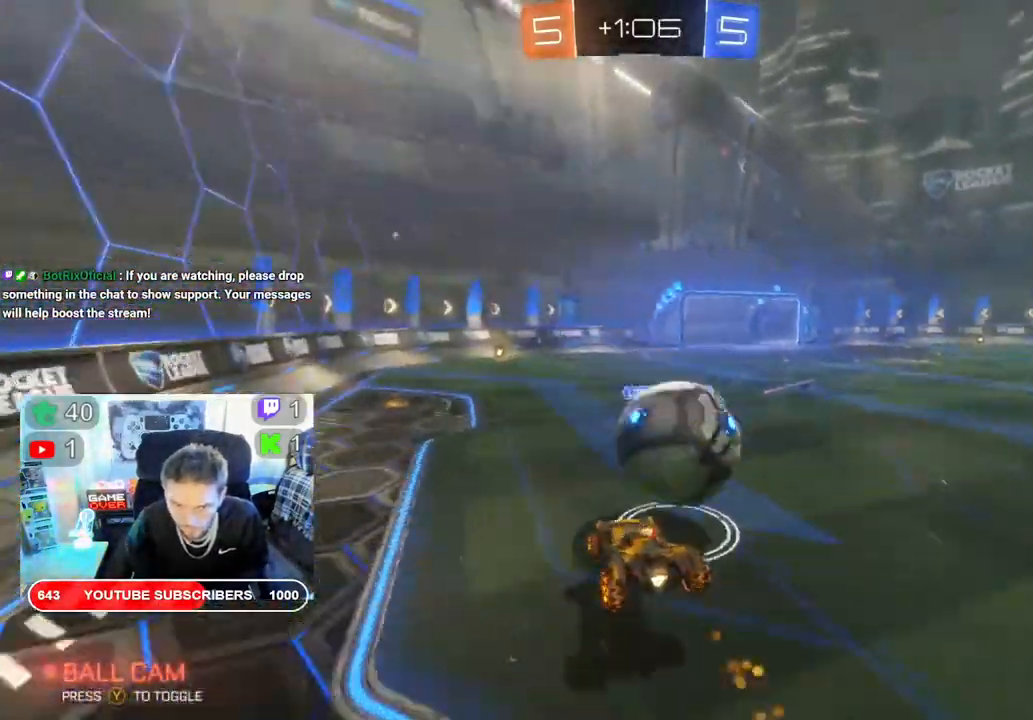
{"dt_ms": 500, "buttons": ["R2"], "left_stick": "center", "right_stick": "center", "events": [[33, "A", "down"], [117, "A", "up"], [167, "A", "down"], [167, "X", "up"], [283, "A", "up"], [283, "X", "down"], [300, "left_stick", "center"], [483, "X", "up"]]}
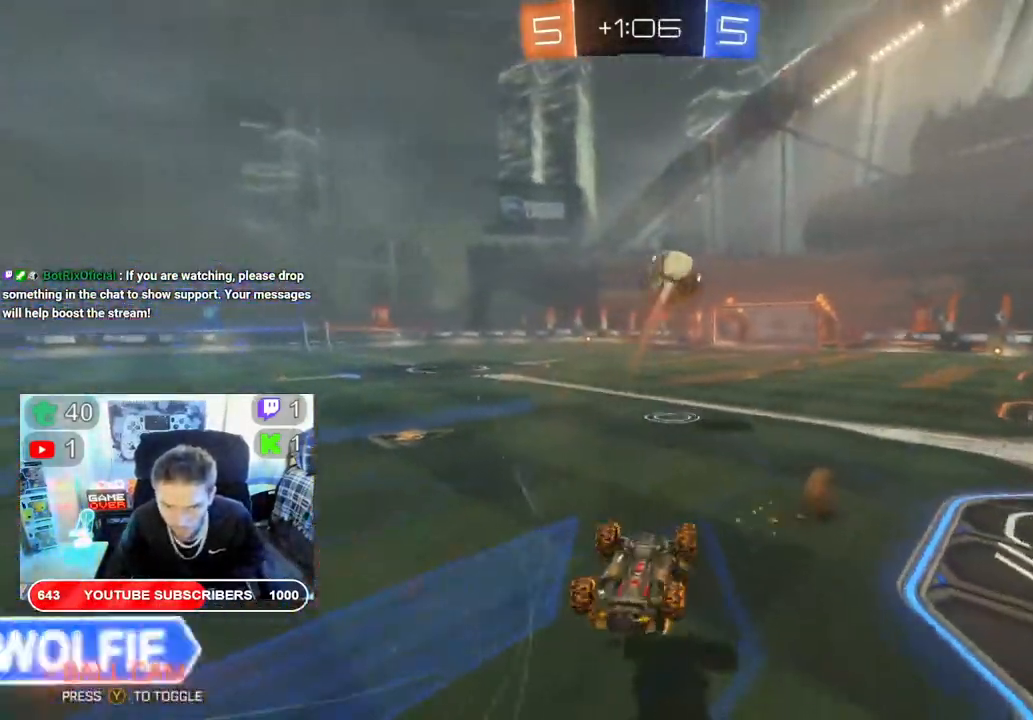
{"dt_ms": 500, "buttons": ["R2"], "left_stick": "right", "right_stick": "center", "events": [[400, "left_stick", "right"]]}
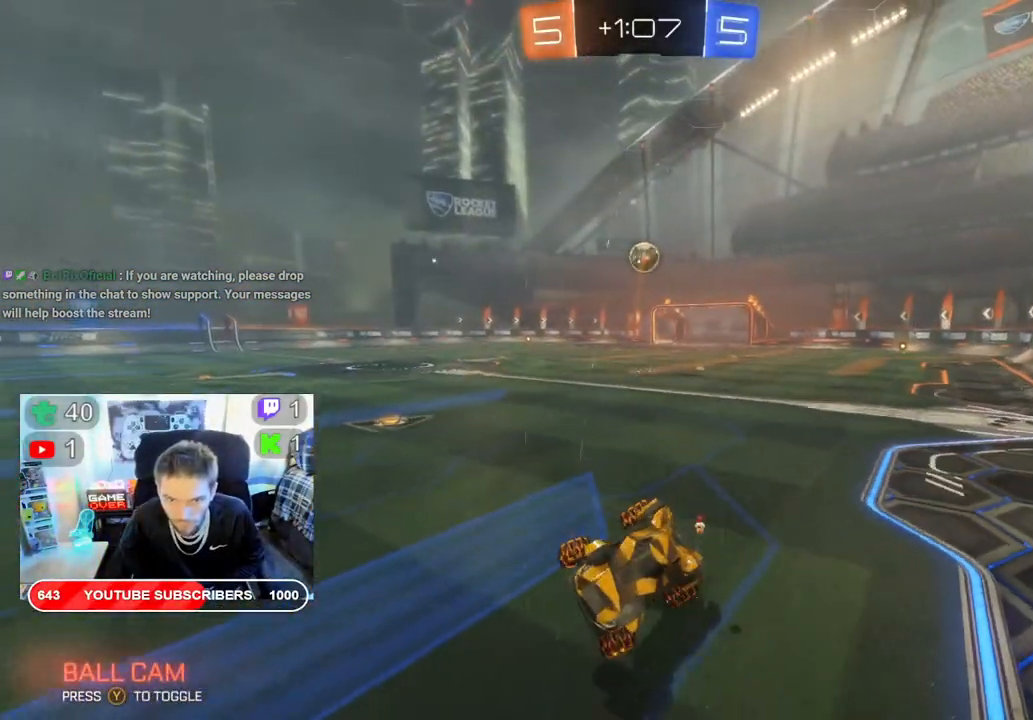
{"dt_ms": 500, "buttons": ["B", "R2"], "left_stick": "right", "right_stick": "center", "events": [[350, "B", "down"]]}